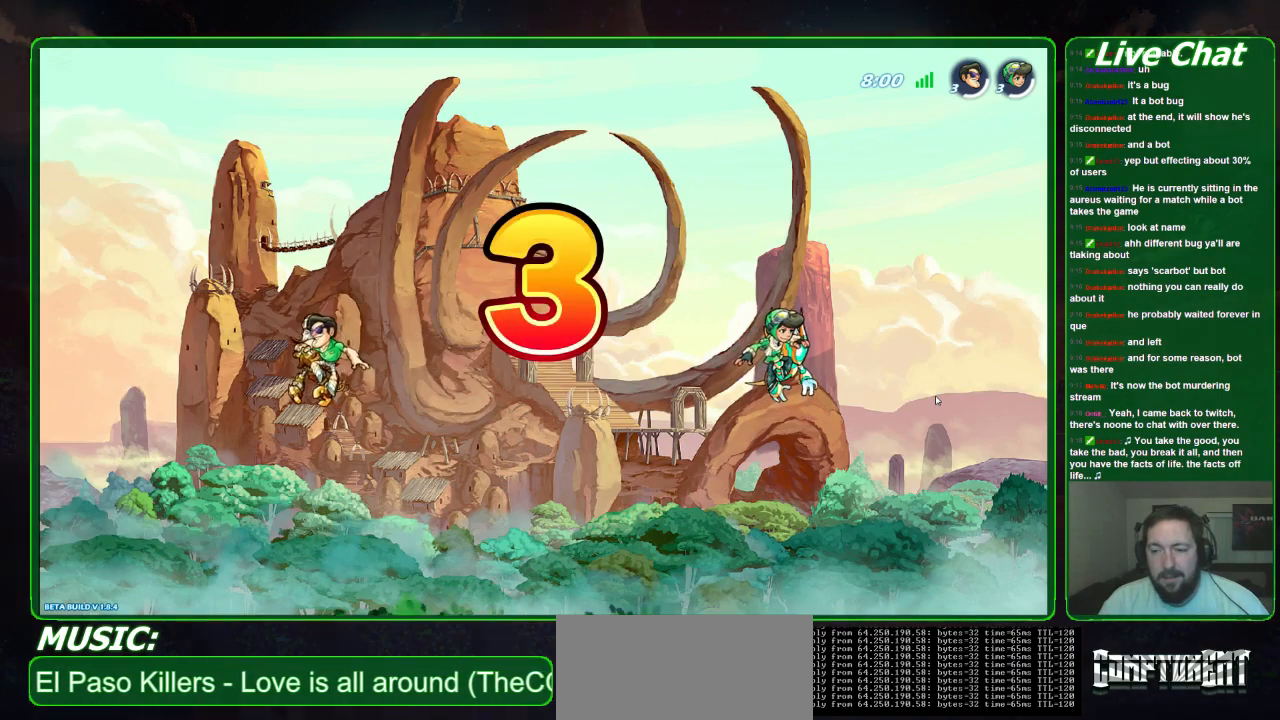
Gameplay with a controller (Xbox layout); each line is a JSON object with the inputs held at the frame after it. "events" lists button and stick changes between this image and that frame as [ms after this image, input, new state], when the widget could be followed in between. Not read: DPAD_DOWN DPAD_LEFT DPAD_RIGHT DPAD_UP L3 R3 right_stick.
{"buttons": ["A"], "left_stick": "center", "events": [[467, "A", "down"]]}
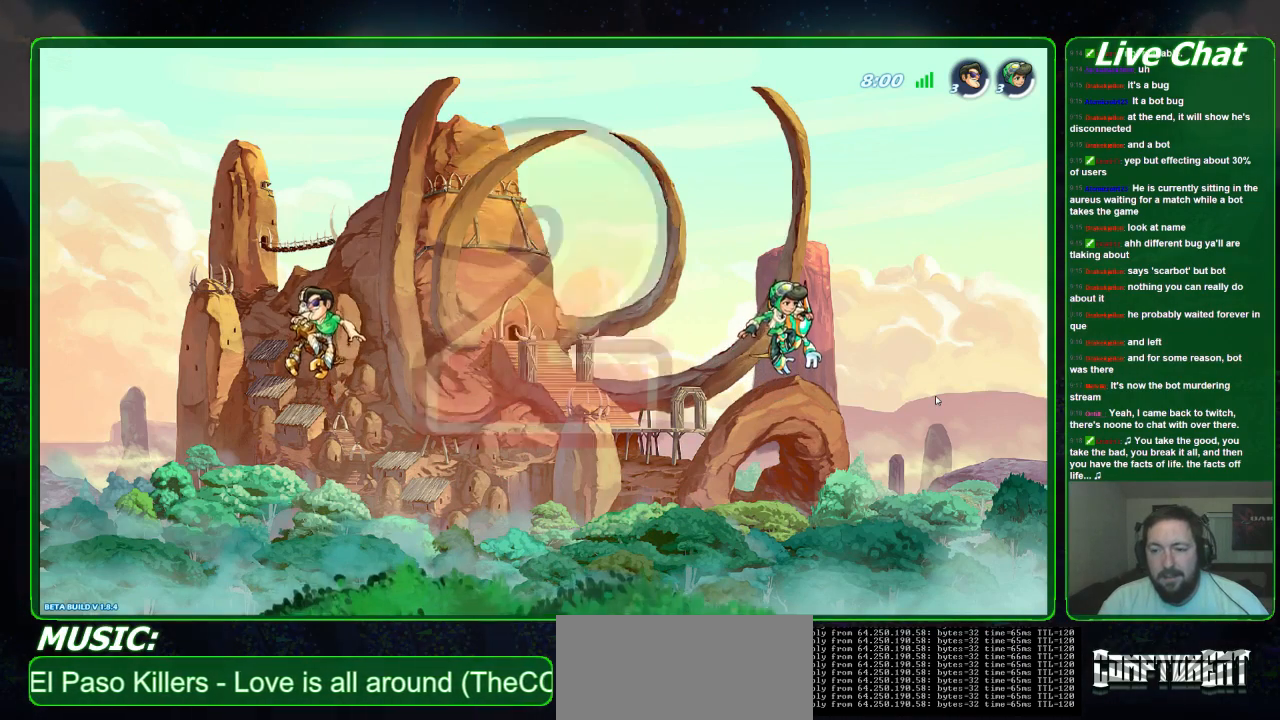
{"buttons": [], "left_stick": "center", "events": [[133, "A", "up"]]}
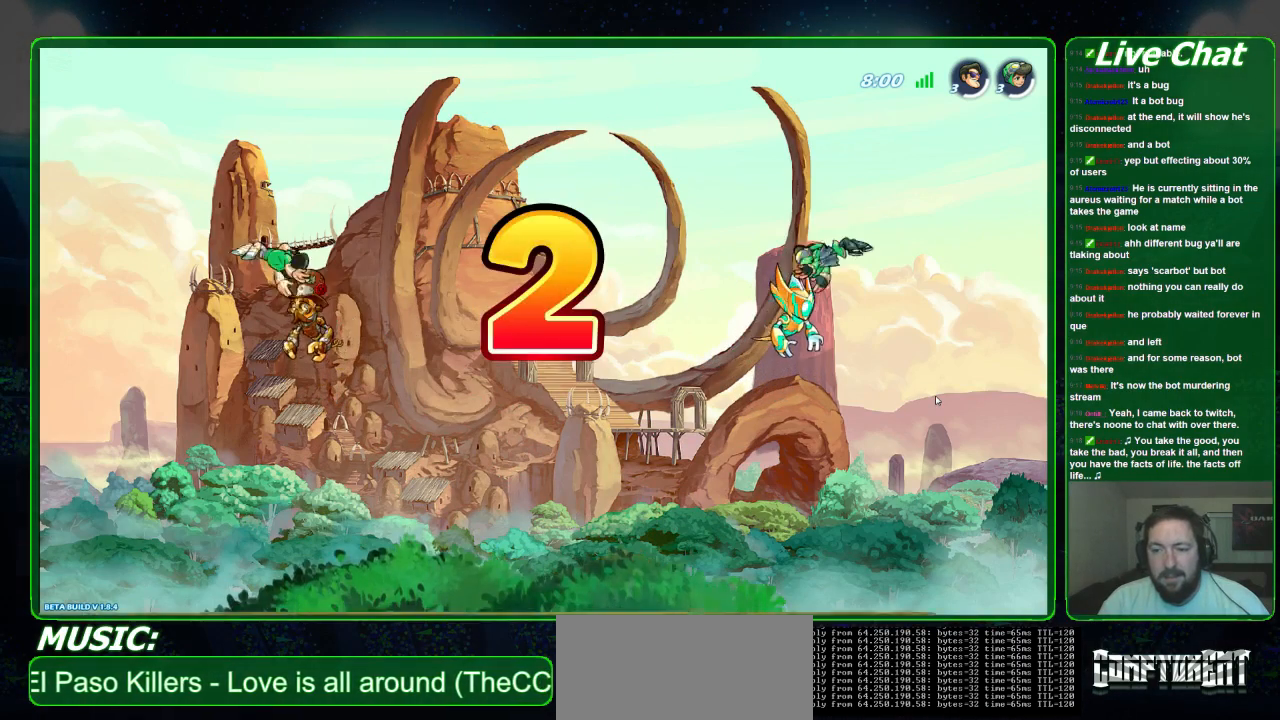
{"buttons": [], "left_stick": "center", "events": []}
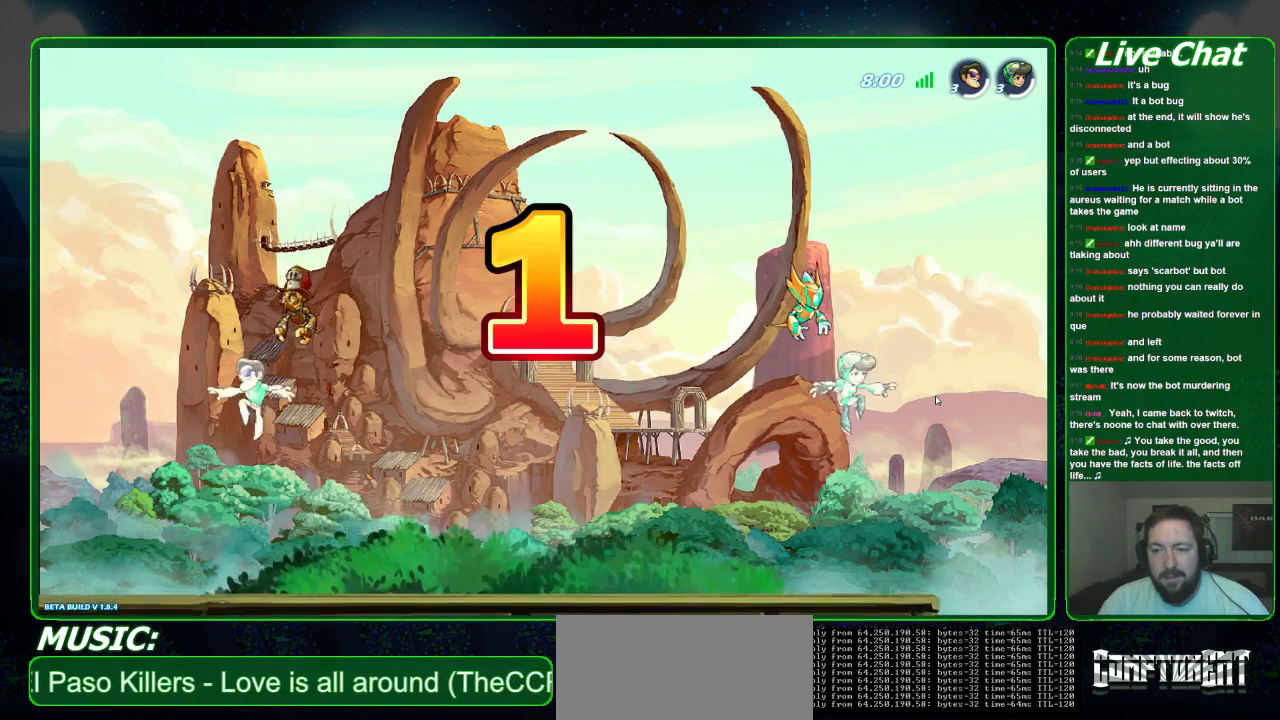
{"buttons": [], "left_stick": "left", "events": [[333, "left_stick", "right"], [500, "left_stick", "left"]]}
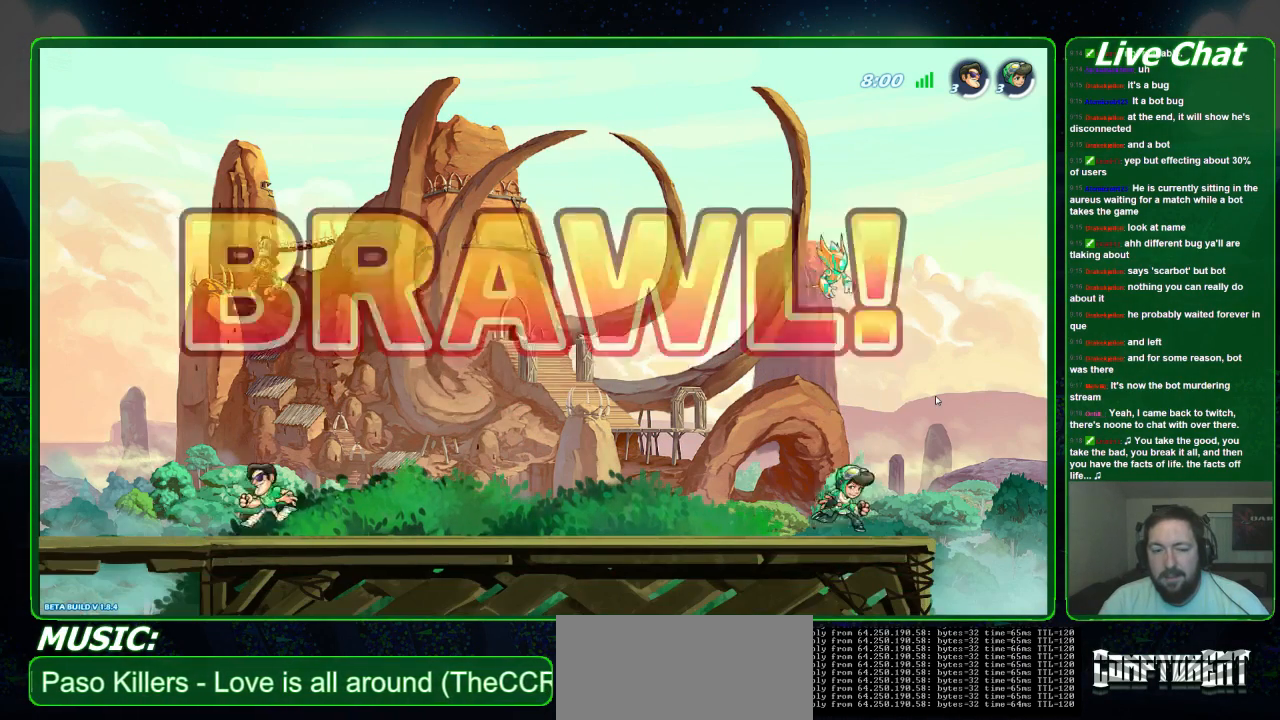
{"buttons": [], "left_stick": "center", "events": [[167, "left_stick", "center"]]}
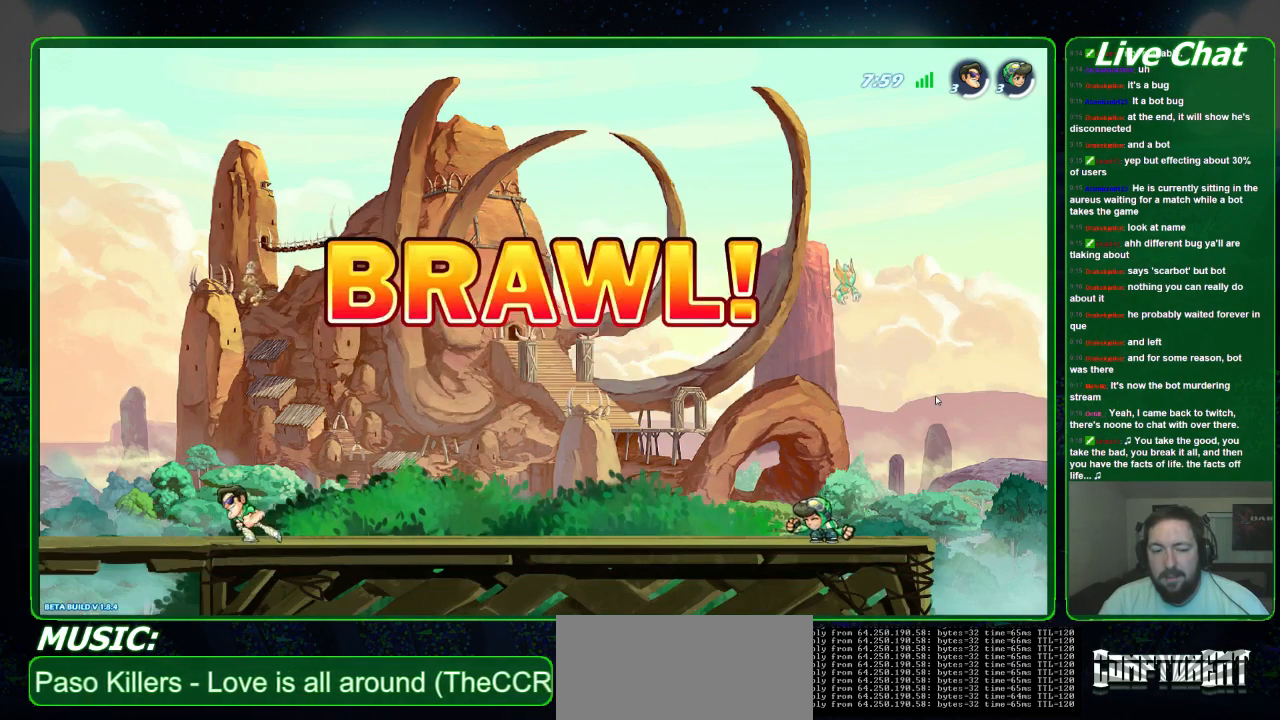
{"buttons": [], "left_stick": "center", "events": [[67, "left_stick", "right"], [200, "left_stick", "center"]]}
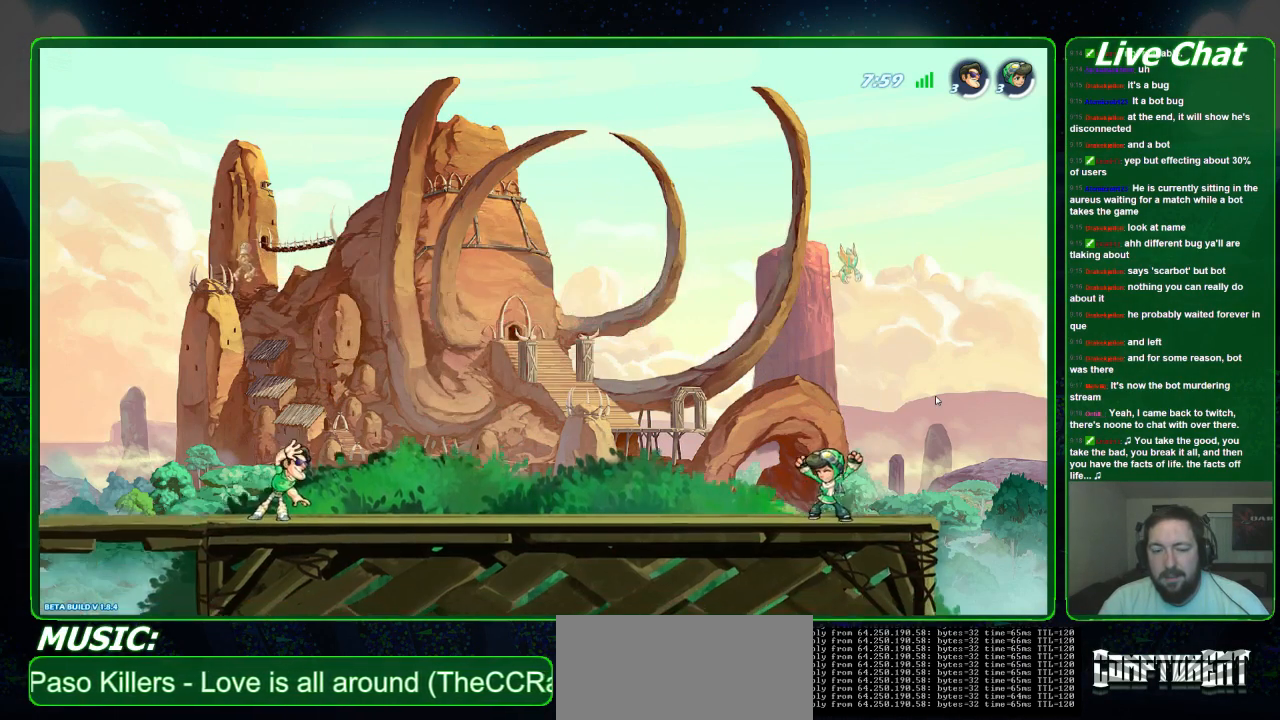
{"buttons": [], "left_stick": "center", "events": []}
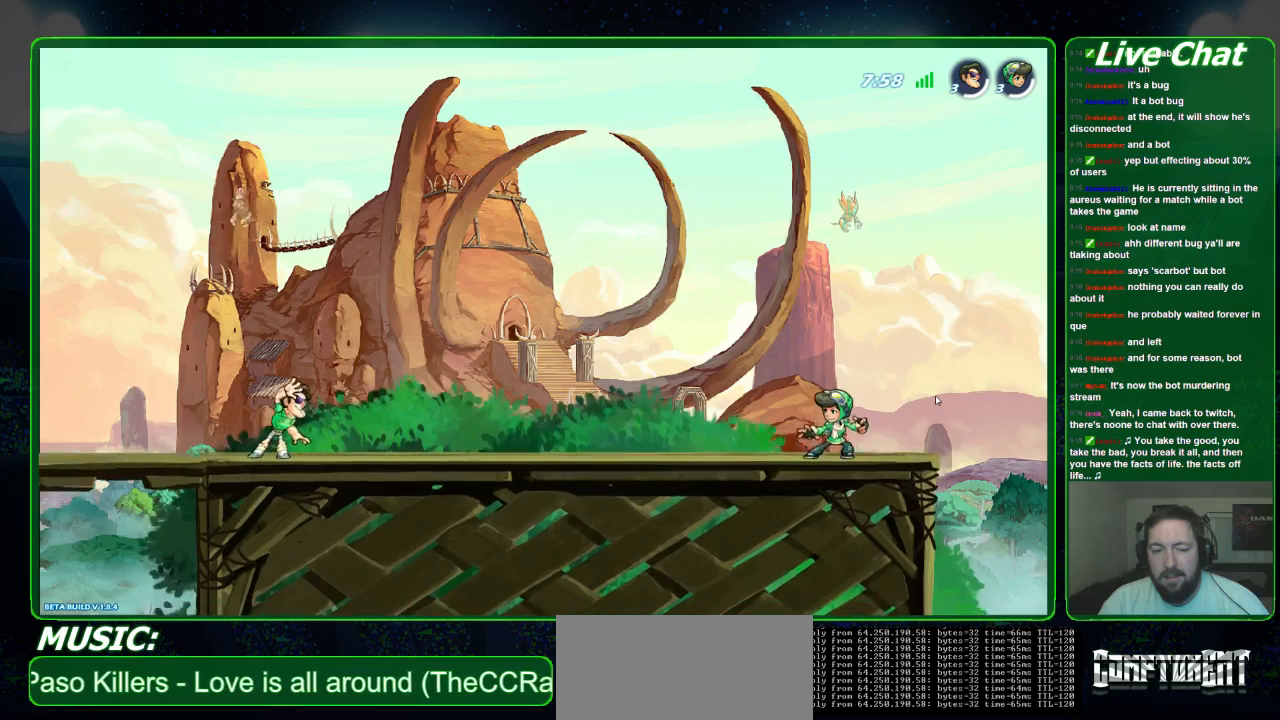
{"buttons": [], "left_stick": "center", "events": []}
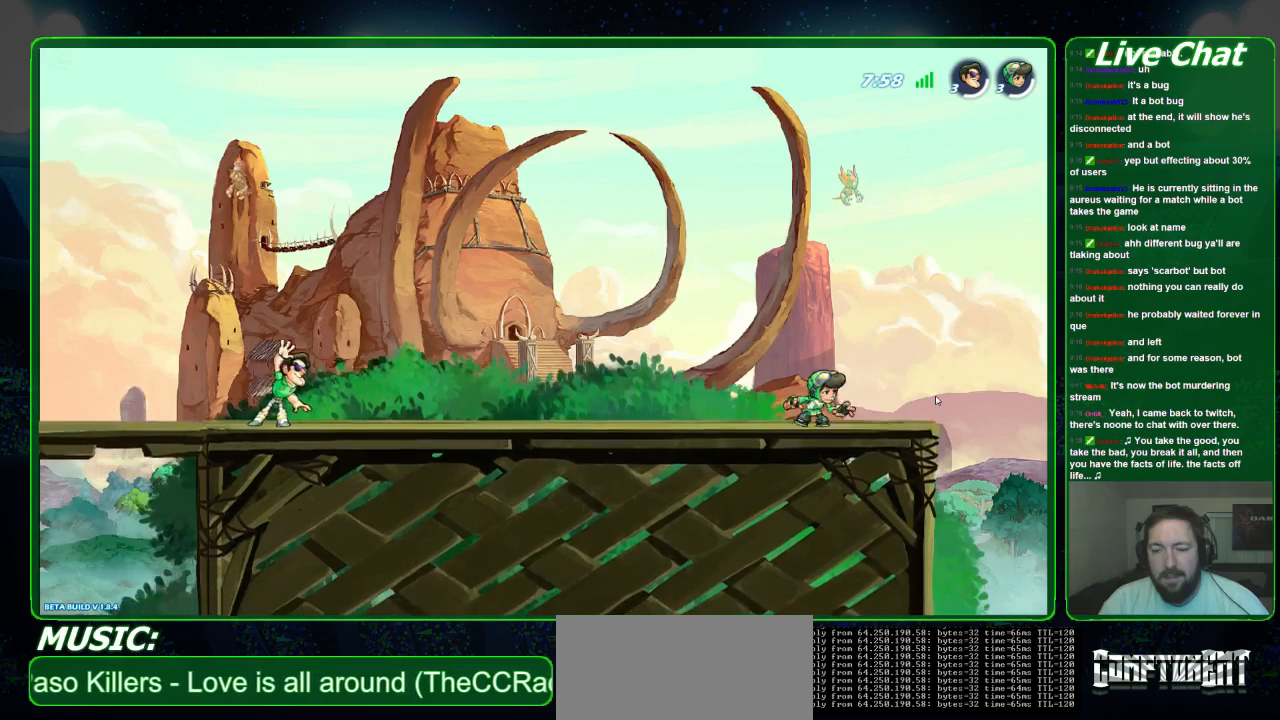
{"buttons": [], "left_stick": "right", "events": [[433, "left_stick", "right"]]}
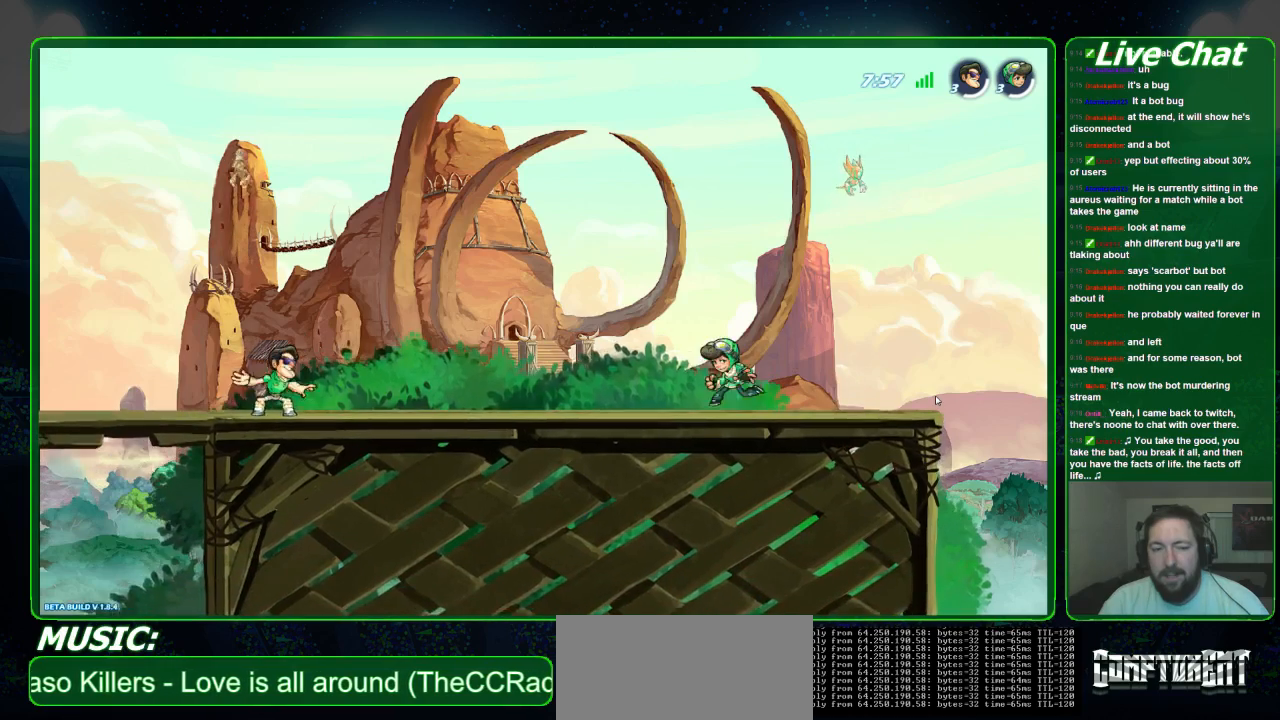
{"buttons": [], "left_stick": "down-right", "events": [[300, "left_stick", "center"], [500, "left_stick", "down-right"]]}
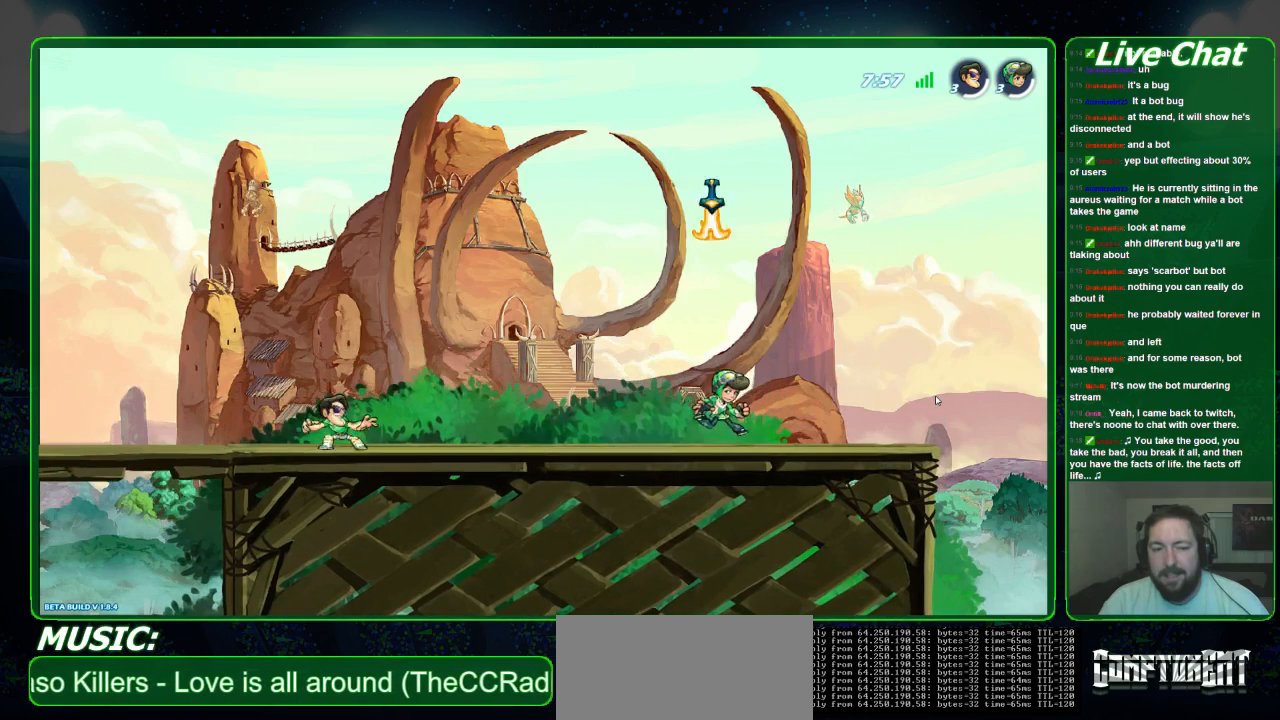
{"buttons": [], "left_stick": "down-right", "events": []}
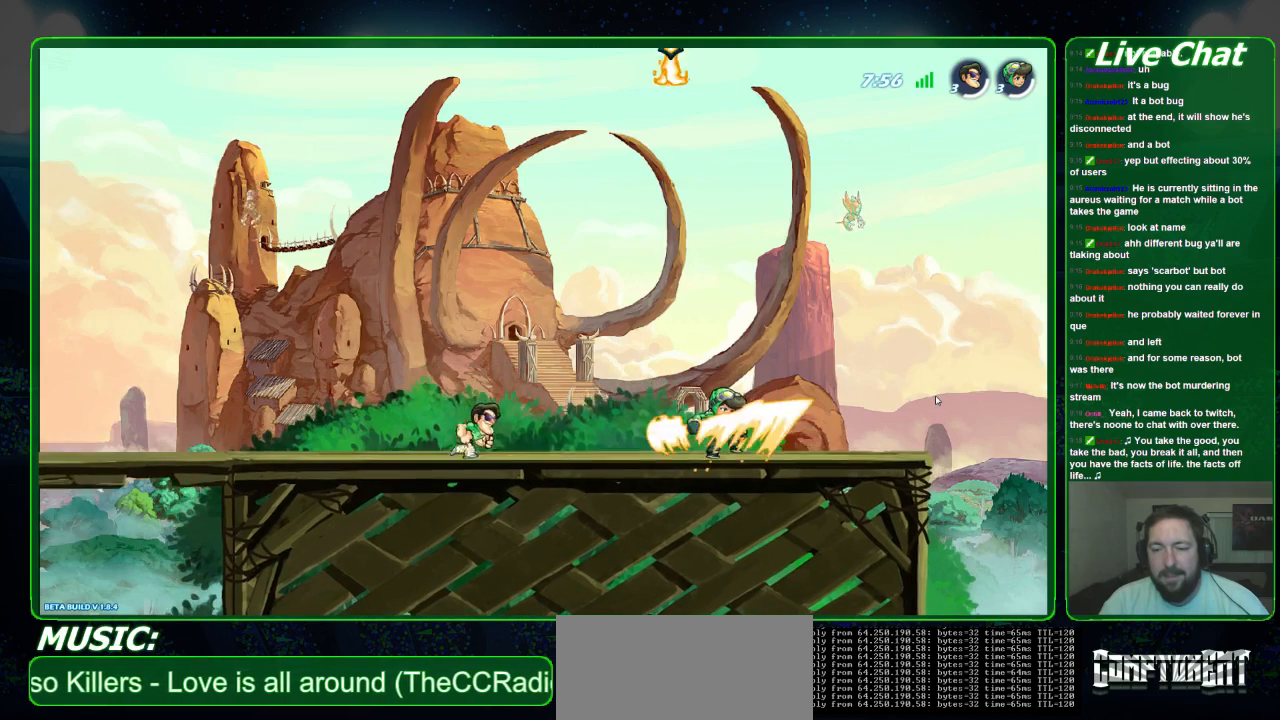
{"buttons": [], "left_stick": "left", "events": [[367, "left_stick", "left"]]}
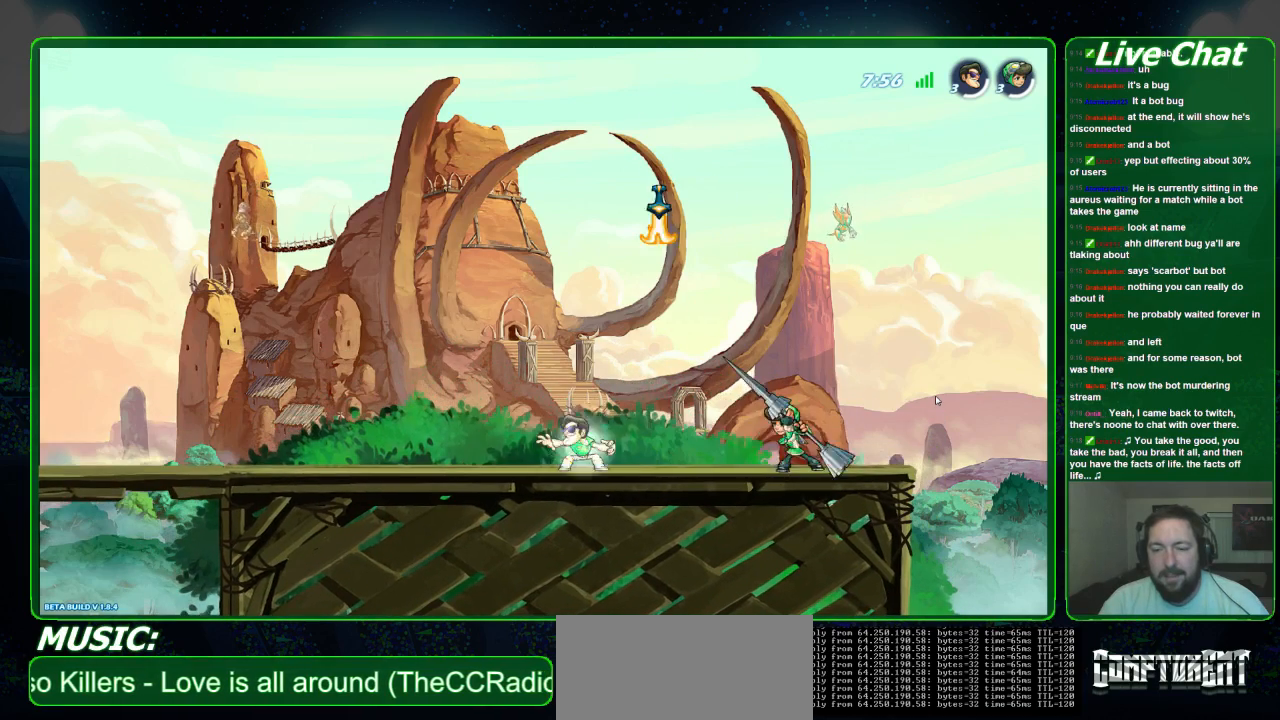
{"buttons": [], "left_stick": "right", "events": [[200, "left_stick", "center"], [433, "left_stick", "right"]]}
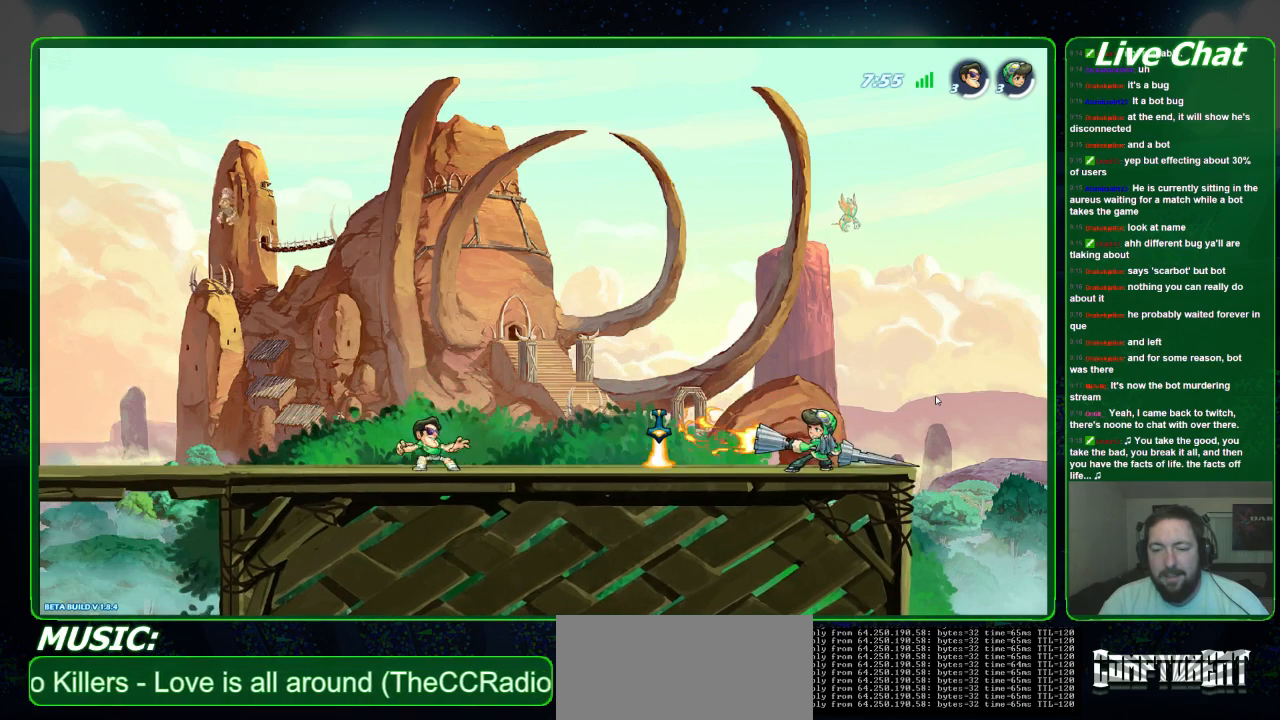
{"buttons": [], "left_stick": "center", "events": [[133, "A", "down"], [300, "A", "up"], [433, "left_stick", "center"]]}
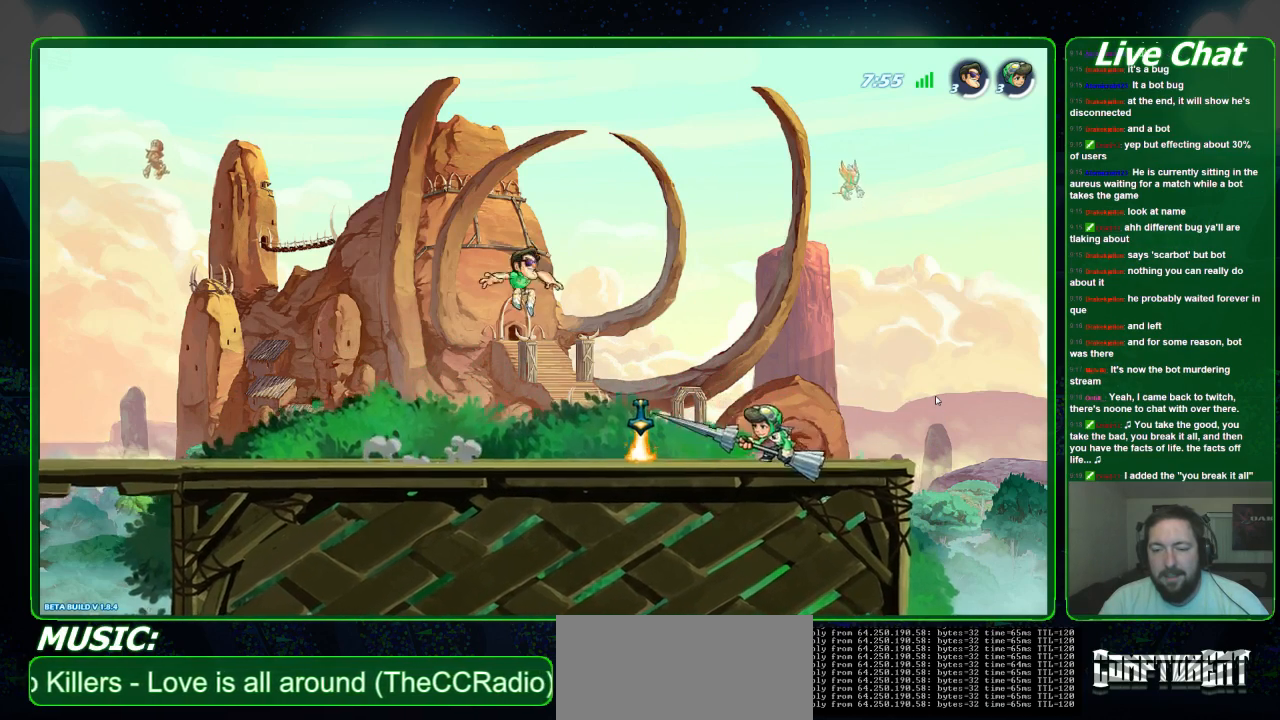
{"buttons": [], "left_stick": "right", "events": [[167, "left_stick", "left"], [267, "left_stick", "down"], [333, "left_stick", "right"]]}
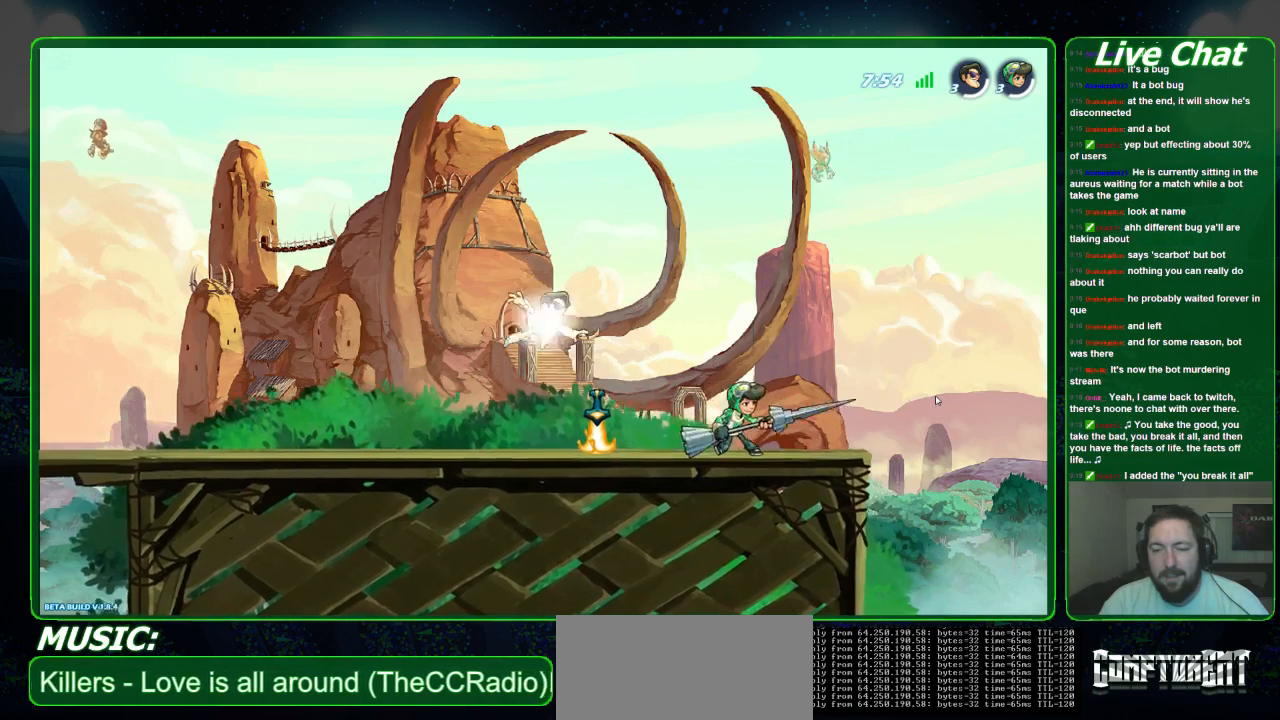
{"buttons": [], "left_stick": "down-left", "events": [[100, "left_stick", "center"], [433, "left_stick", "down-left"]]}
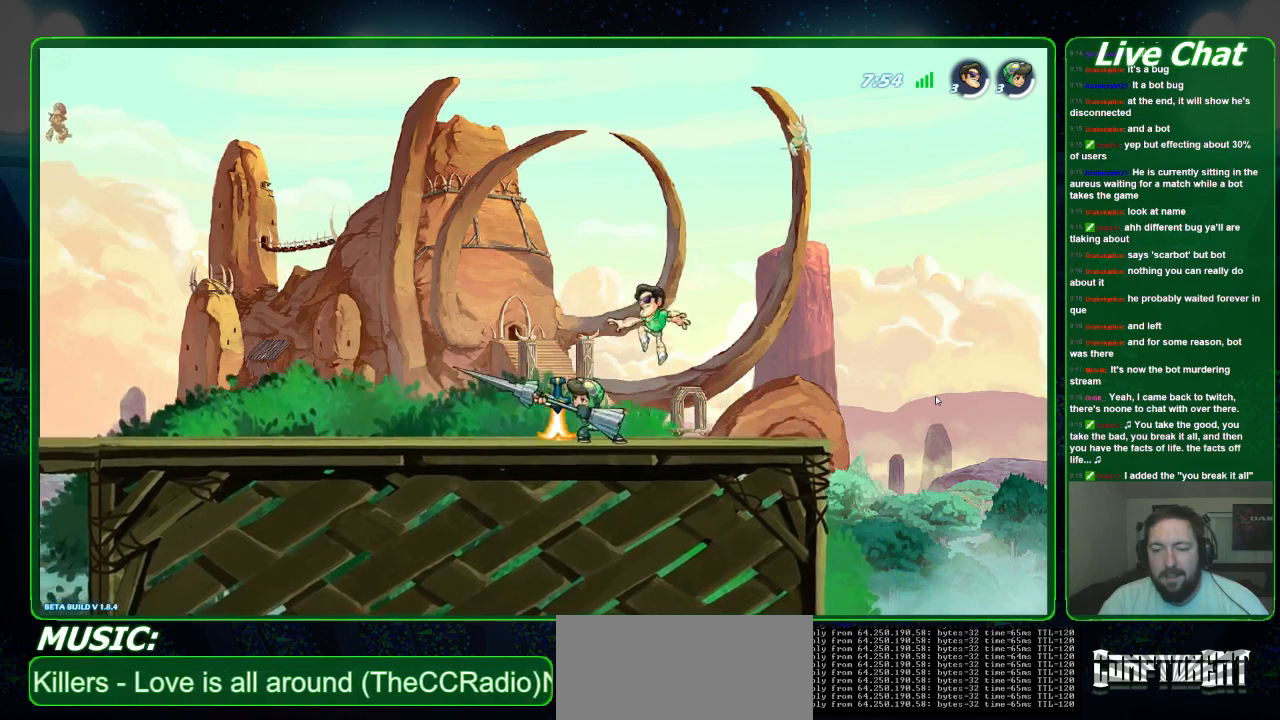
{"buttons": [], "left_stick": "down-left", "events": [[33, "X", "down"], [133, "X", "up"], [200, "X", "down"], [267, "X", "up"], [333, "X", "down"], [467, "X", "up"]]}
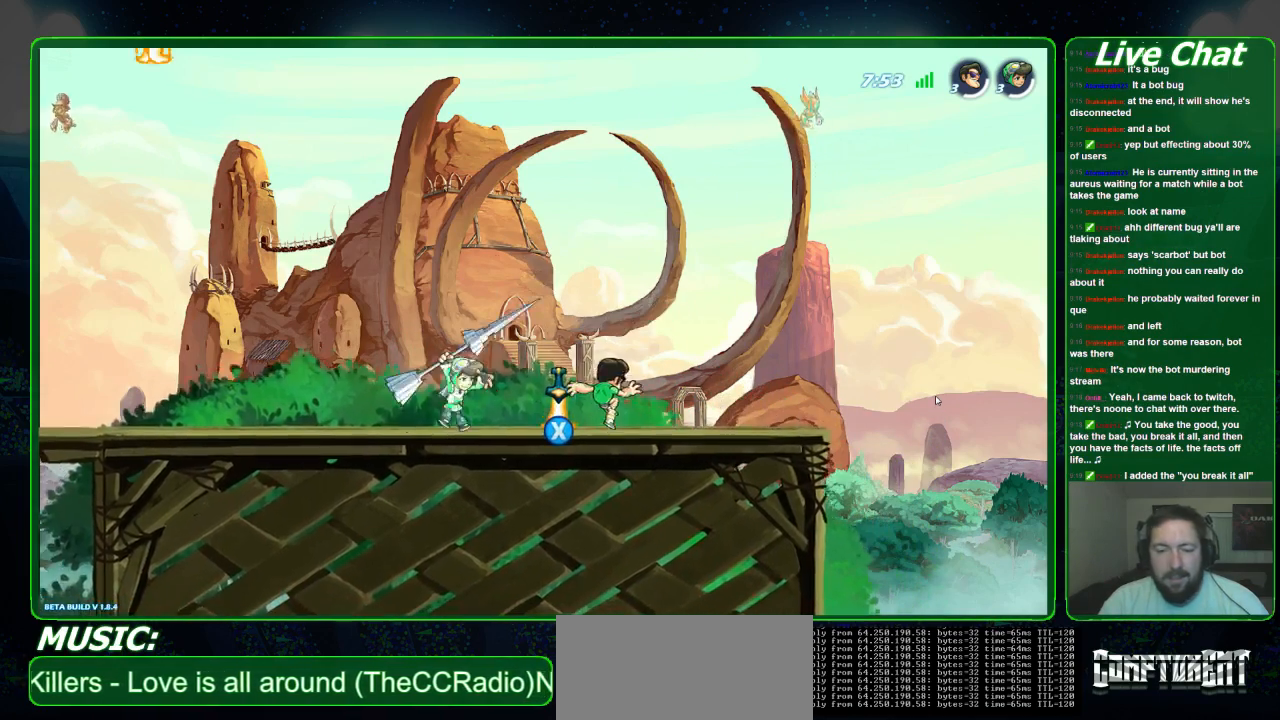
{"buttons": [], "left_stick": "center", "events": [[33, "left_stick", "down"], [200, "left_stick", "down-right"], [233, "X", "down"], [333, "left_stick", "right"], [367, "X", "up"], [500, "left_stick", "center"]]}
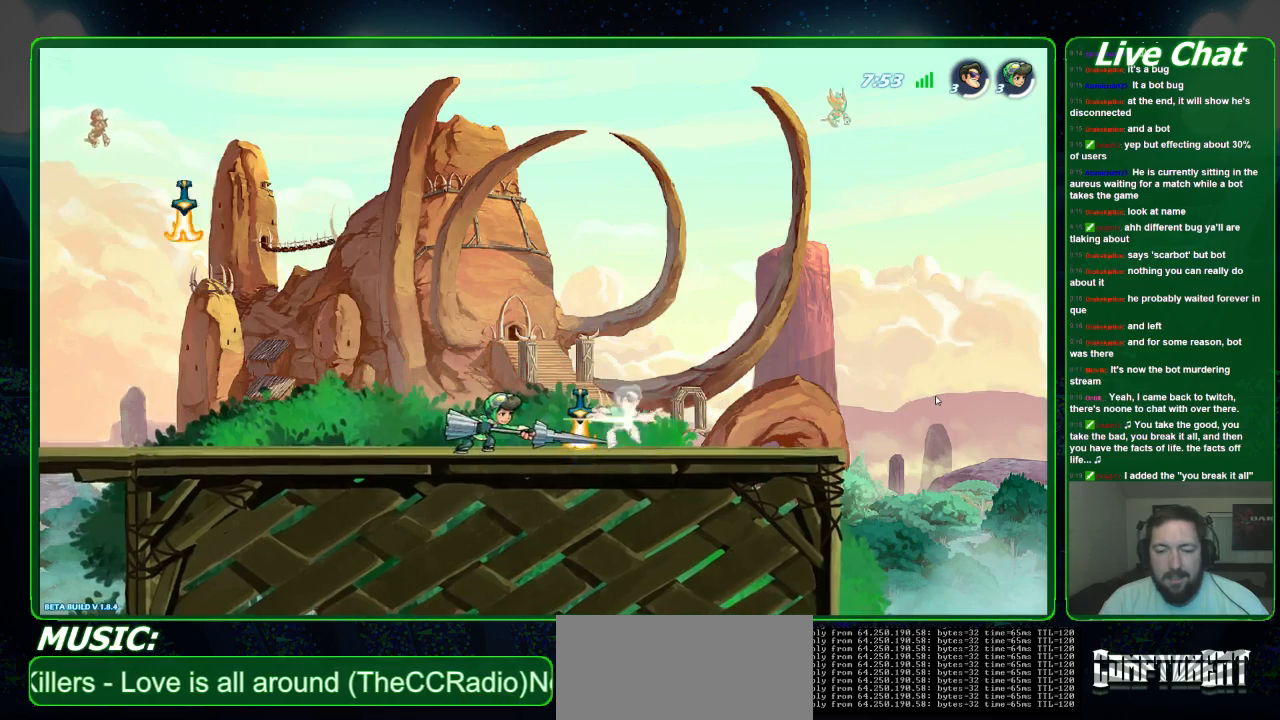
{"buttons": [], "left_stick": "center", "events": []}
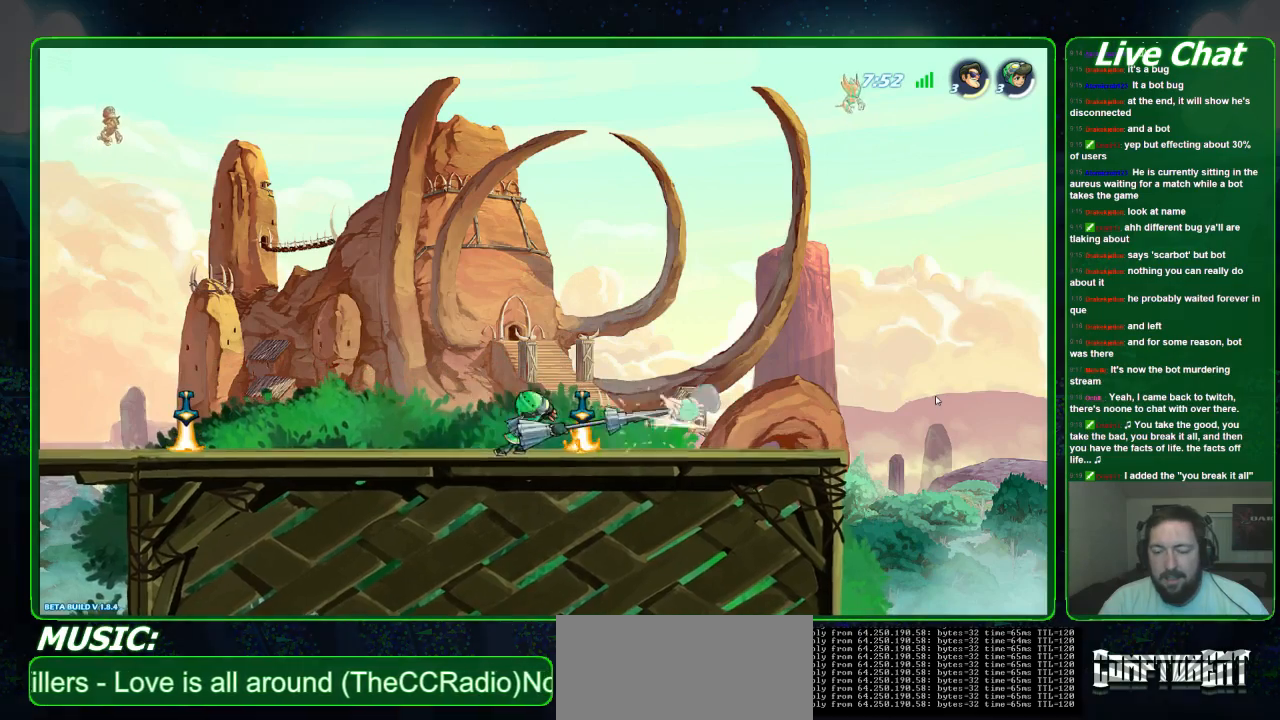
{"buttons": [], "left_stick": "down-left", "events": [[133, "left_stick", "left"], [233, "left_stick", "down-left"], [333, "A", "down"], [433, "A", "up"]]}
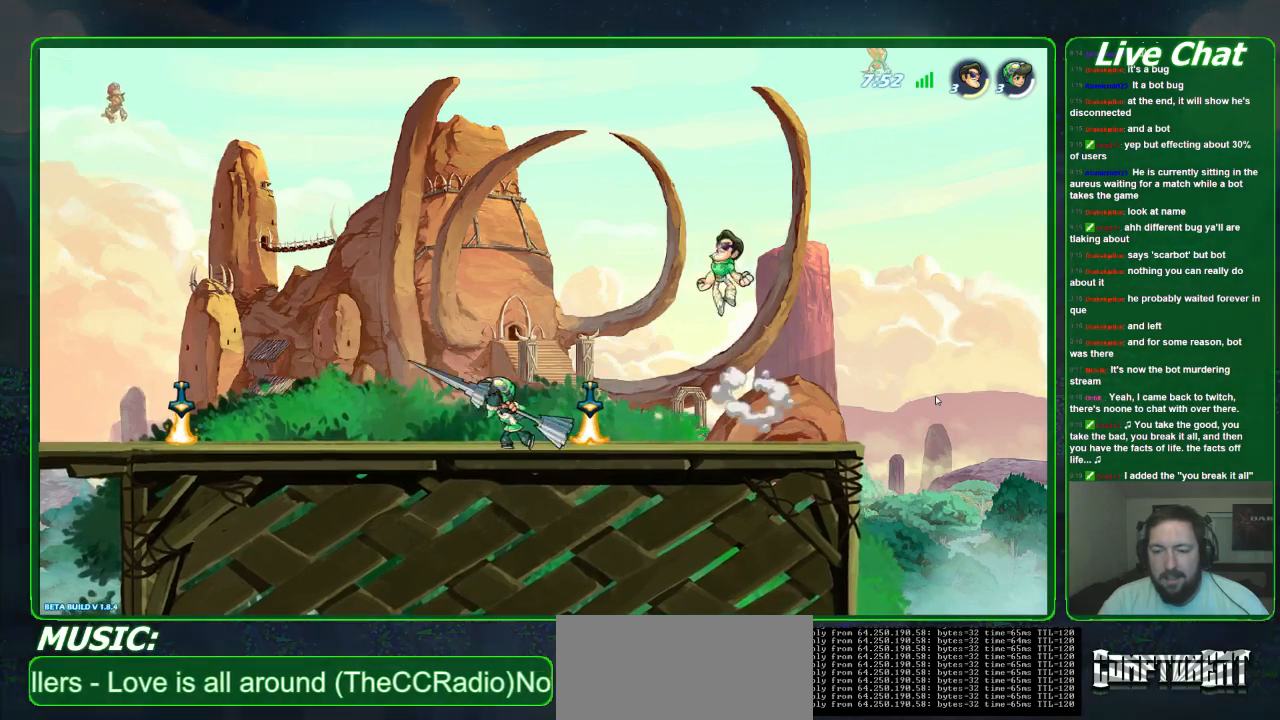
{"buttons": [], "left_stick": "center", "events": [[233, "left_stick", "left"], [333, "left_stick", "center"], [400, "left_stick", "right"], [500, "left_stick", "center"]]}
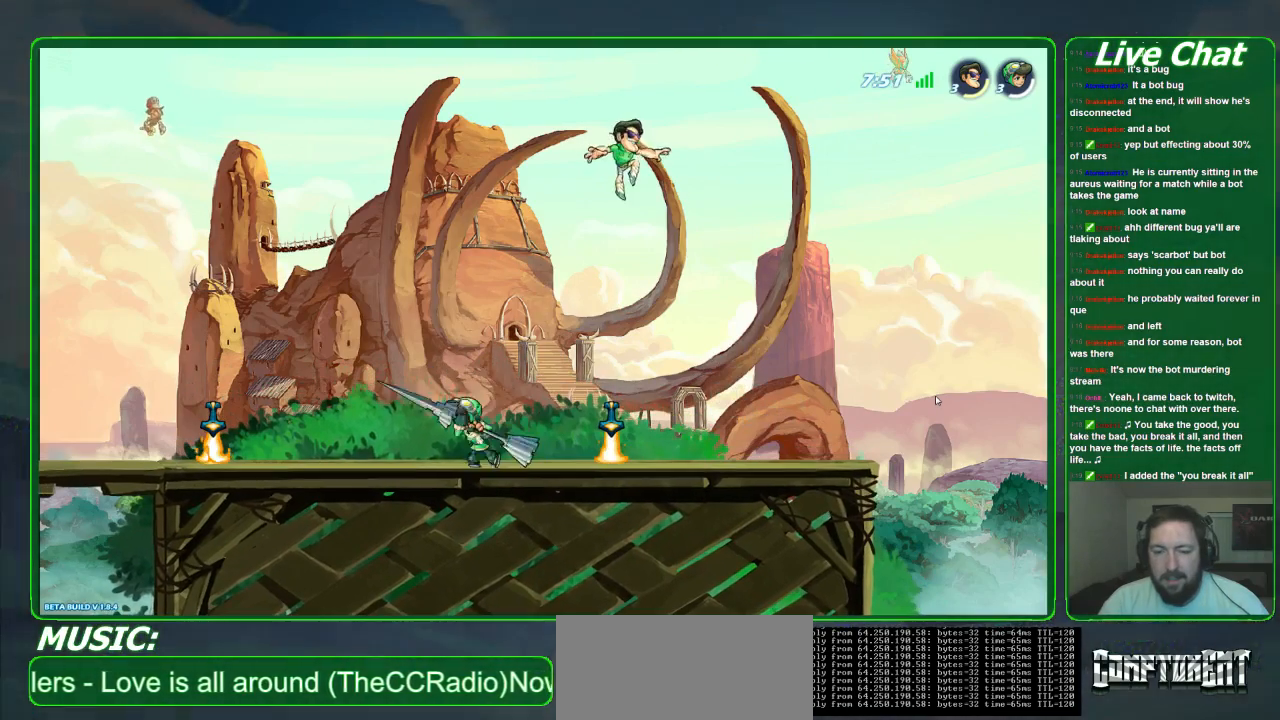
{"buttons": ["R2"], "left_stick": "left"}
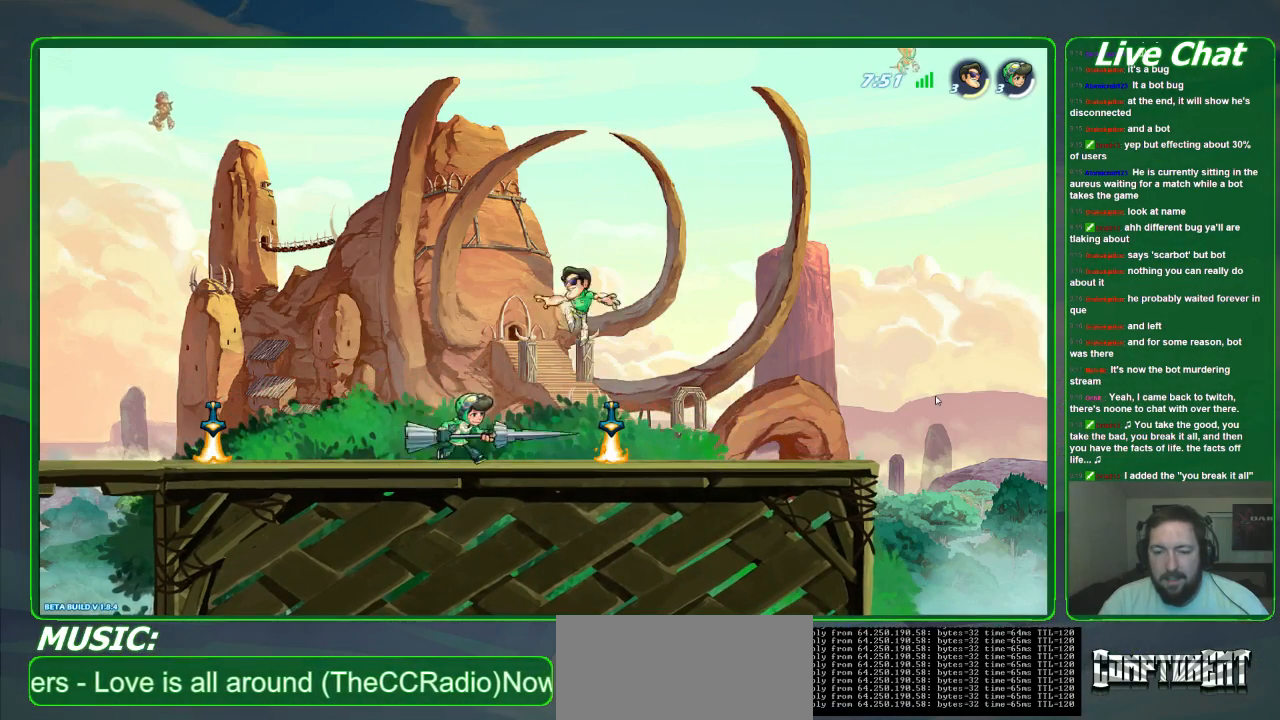
{"buttons": ["X", "R2"], "left_stick": "down-left", "events": [[167, "left_stick", "center"], [200, "R2", "up"], [267, "R2", "down"], [400, "left_stick", "down-left"], [500, "X", "down"]]}
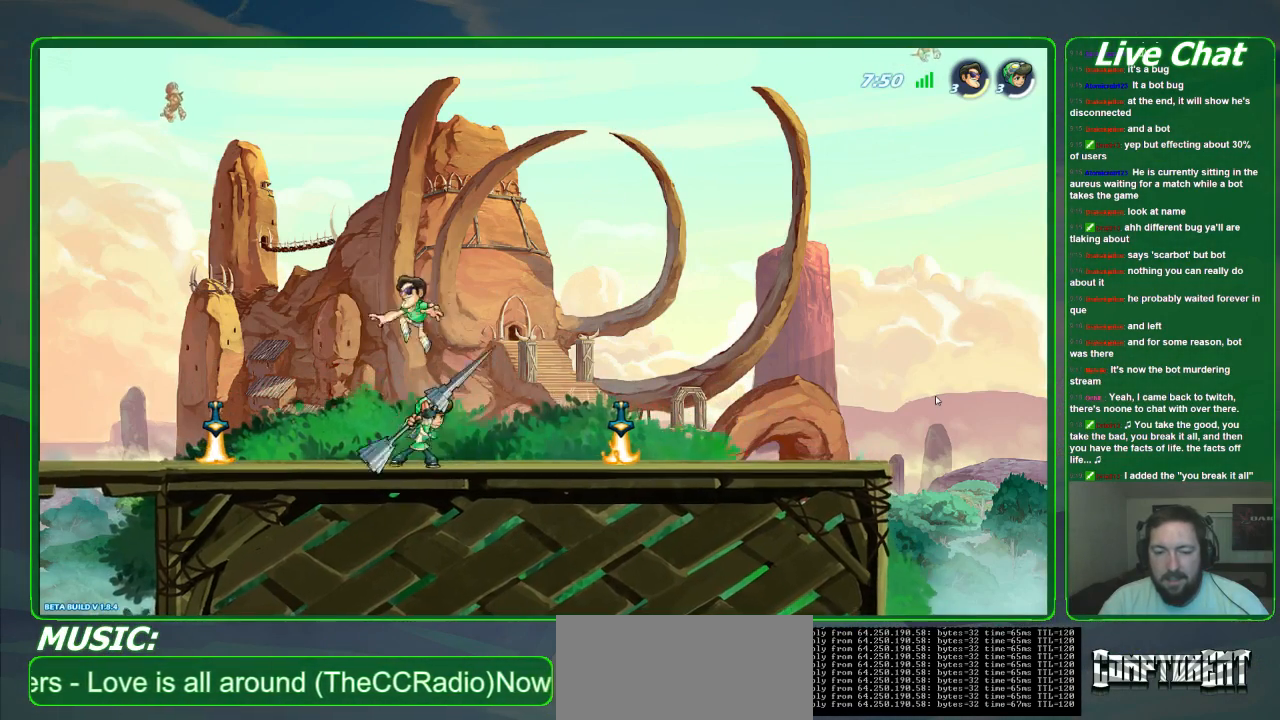
{"buttons": [], "left_stick": "left", "events": [[267, "left_stick", "down"], [367, "left_stick", "down-left"], [400, "X", "up"], [467, "R2", "up"], [467, "left_stick", "left"]]}